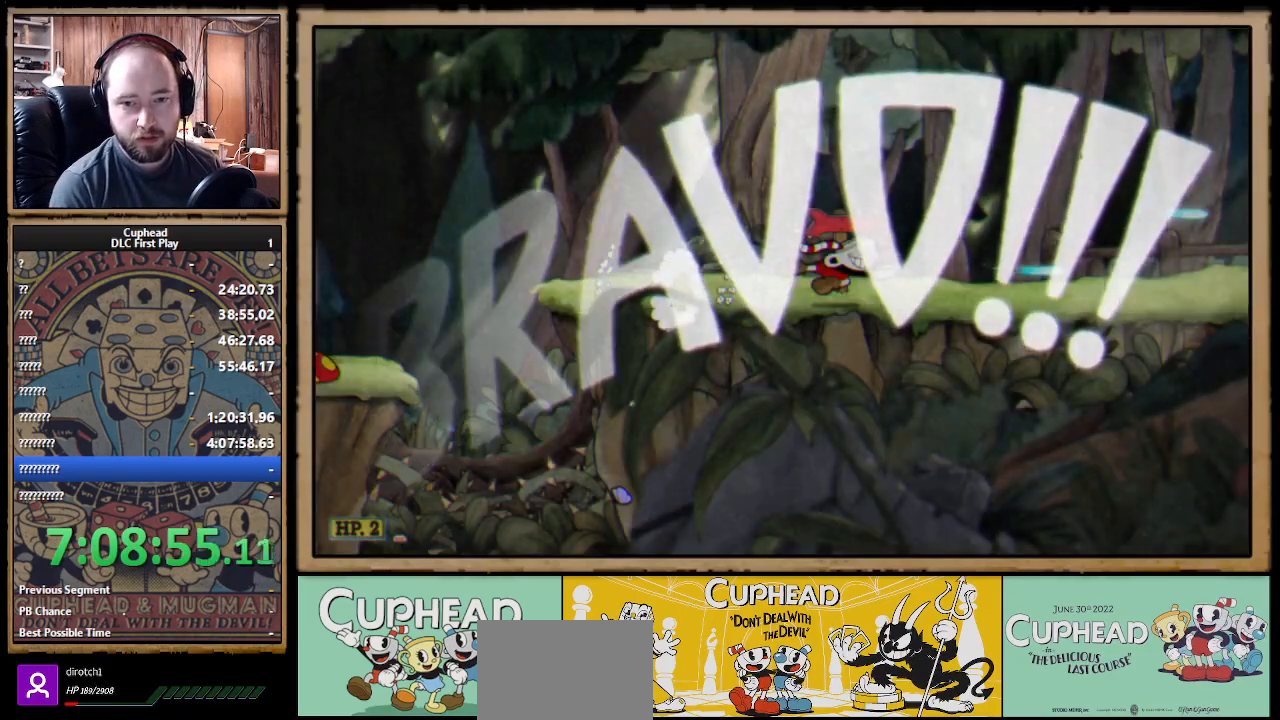
Gameplay with a controller (Xbox layout); each line is a JSON object with the inputs held at the frame after it. "events" lists button and stick changes between this image and that frame as [ms after this image, input, new state], when the widget could be followed in between.
{"buttons": [], "left_stick": "center", "right_stick": "center", "events": [[83, "A", "down"], [117, "A", "up"], [167, "A", "down"], [217, "A", "up"], [283, "A", "down"], [333, "A", "up"]]}
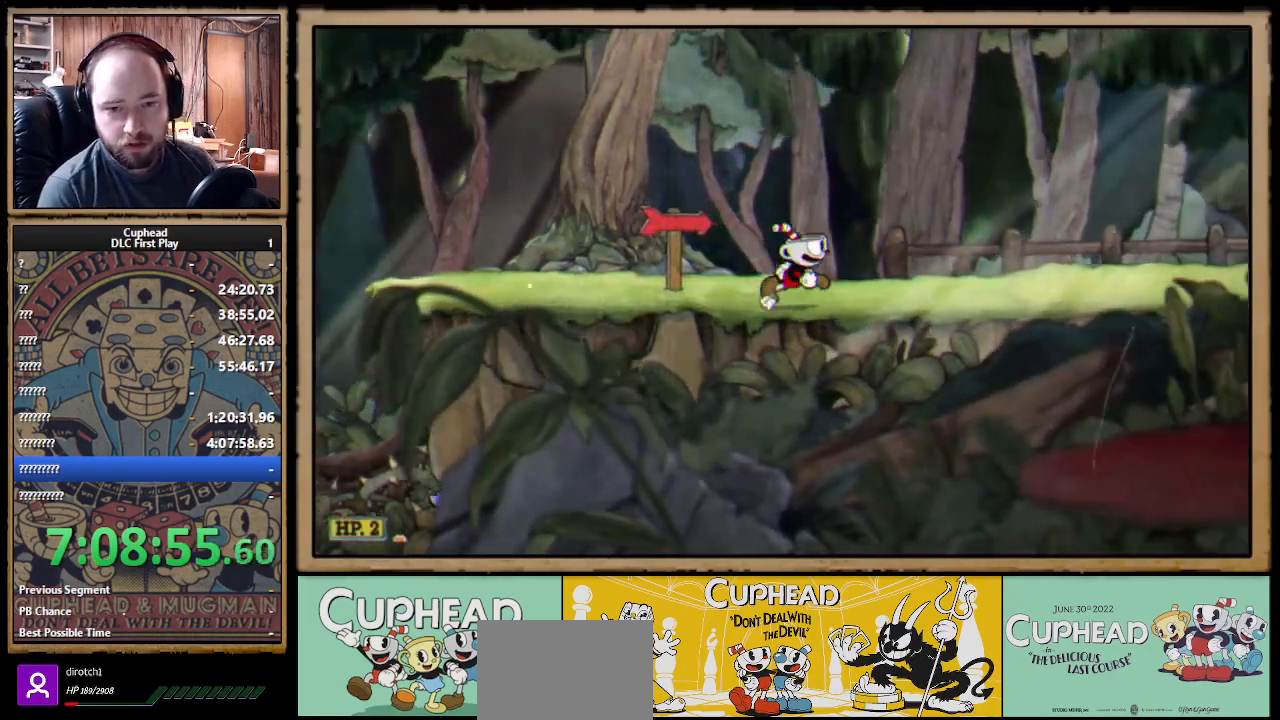
{"buttons": ["A"], "left_stick": "center", "right_stick": "center", "events": [[350, "A", "down"], [367, "A", "up"], [400, "A", "down"], [417, "A", "up"], [500, "A", "down"]]}
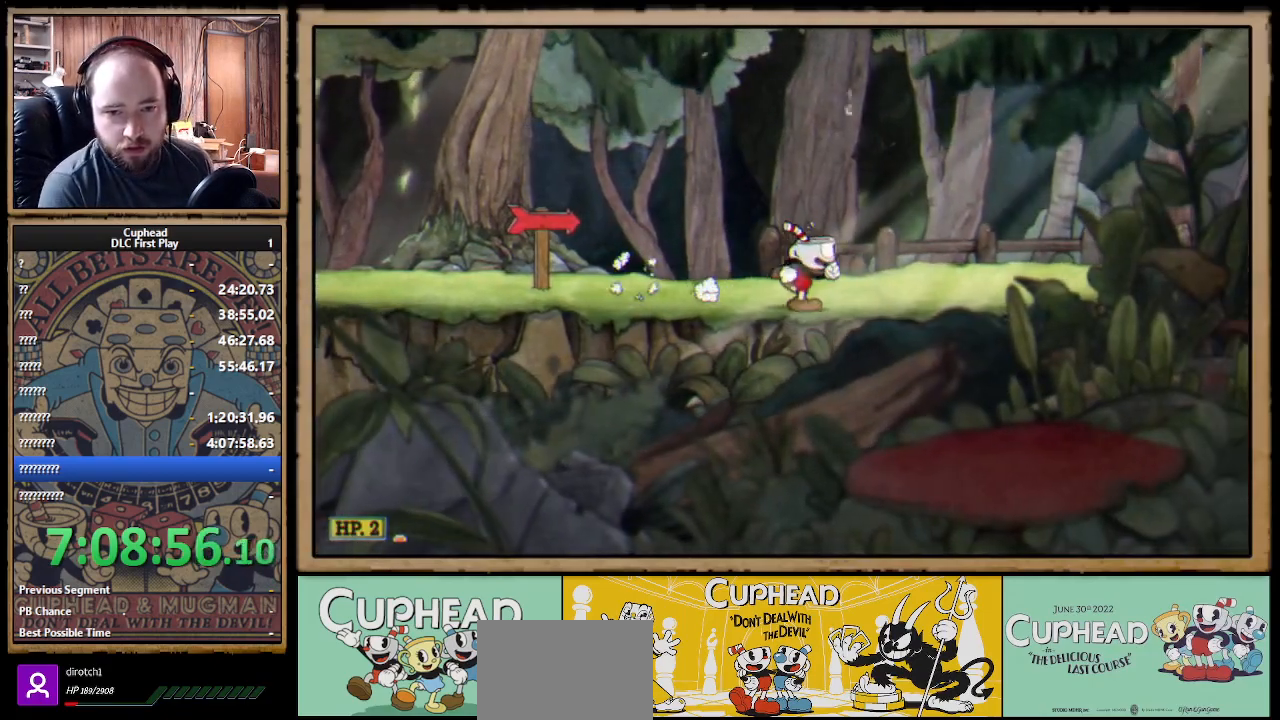
{"buttons": ["A"], "left_stick": "center", "right_stick": "center", "events": [[17, "A", "up"], [83, "A", "down"], [117, "A", "up"], [133, "A", "down"], [200, "A", "up"], [267, "A", "down"], [283, "A", "up"], [300, "A", "down"], [317, "A", "up"], [433, "A", "down"], [467, "A", "up"], [483, "A", "down"]]}
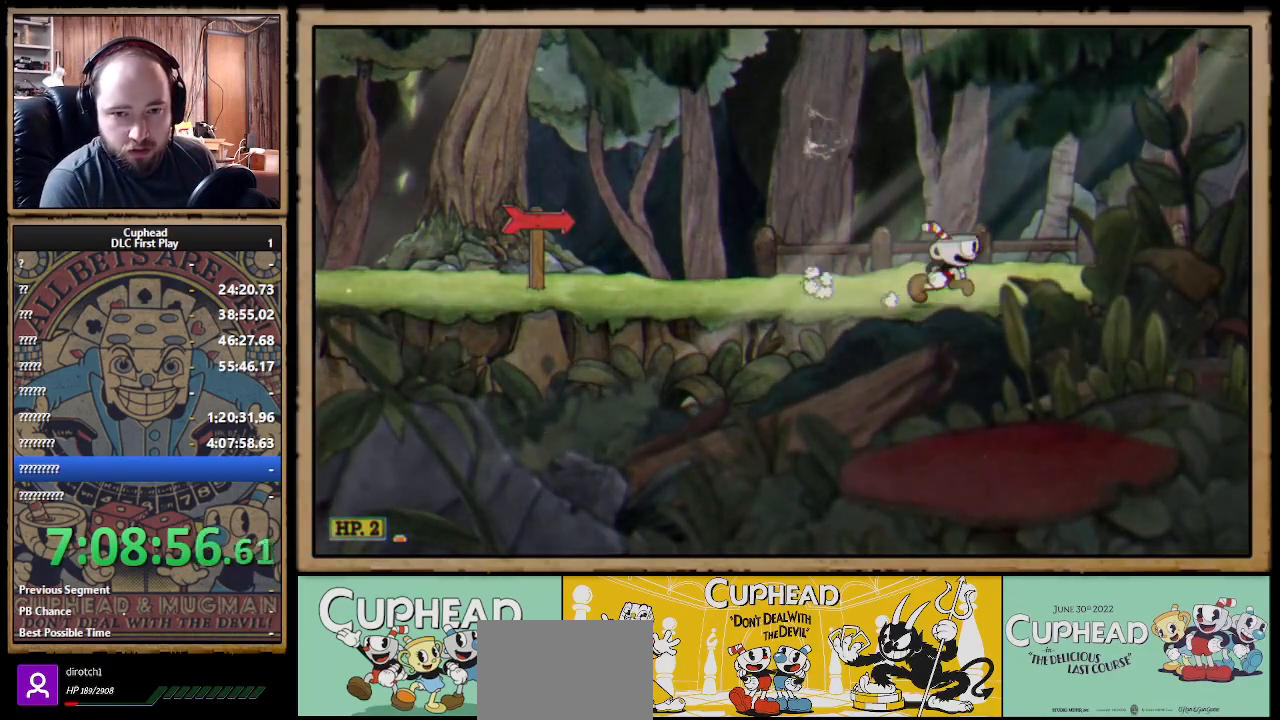
{"buttons": ["A"], "left_stick": "center", "right_stick": "center", "events": [[17, "A", "up"], [33, "A", "down"], [67, "A", "up"], [83, "A", "down"], [100, "A", "up"], [200, "A", "down"], [217, "A", "up"], [250, "A", "down"], [267, "A", "up"], [350, "A", "down"], [400, "A", "up"], [417, "A", "down"], [433, "A", "up"], [483, "A", "down"]]}
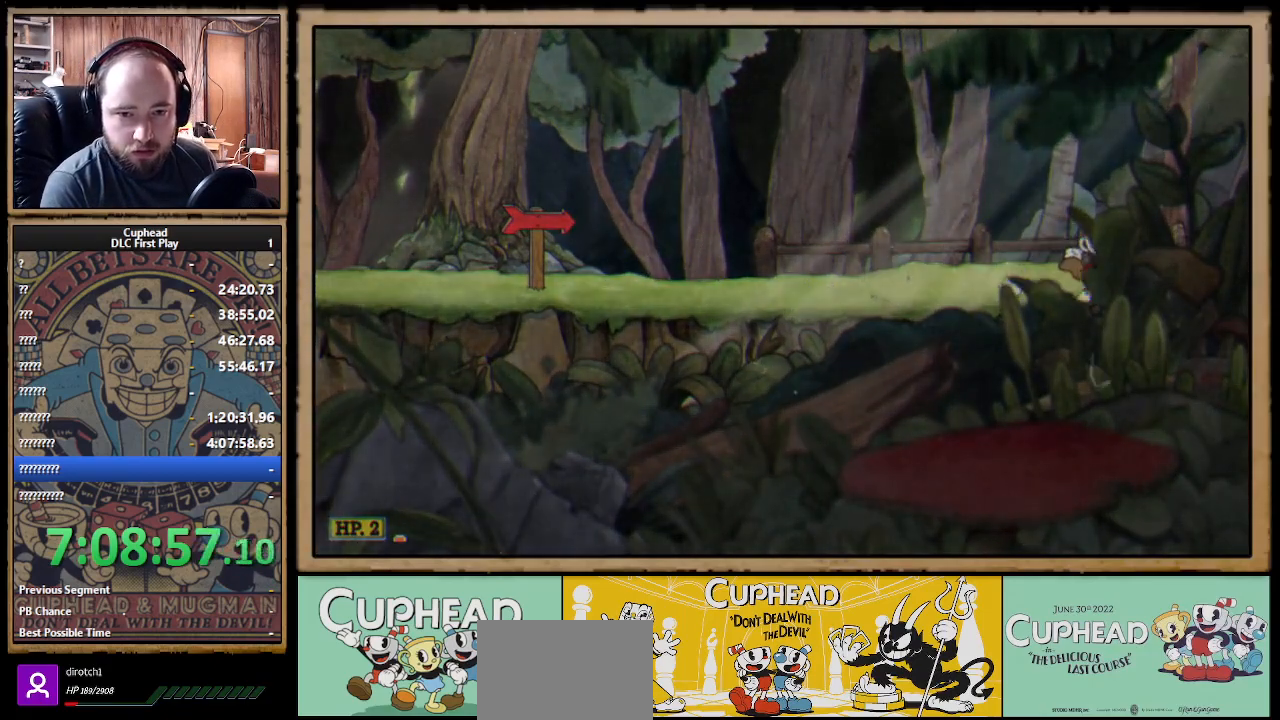
{"buttons": [], "left_stick": "center", "right_stick": "center", "events": [[17, "A", "up"], [33, "A", "down"], [50, "A", "up"], [67, "A", "down"], [83, "A", "up"], [100, "A", "down"], [117, "A", "up"], [200, "A", "down"], [217, "A", "up"], [250, "A", "down"], [283, "A", "up"], [350, "A", "down"], [367, "A", "up"], [400, "A", "down"], [433, "A", "up"], [450, "A", "down"], [467, "A", "up"]]}
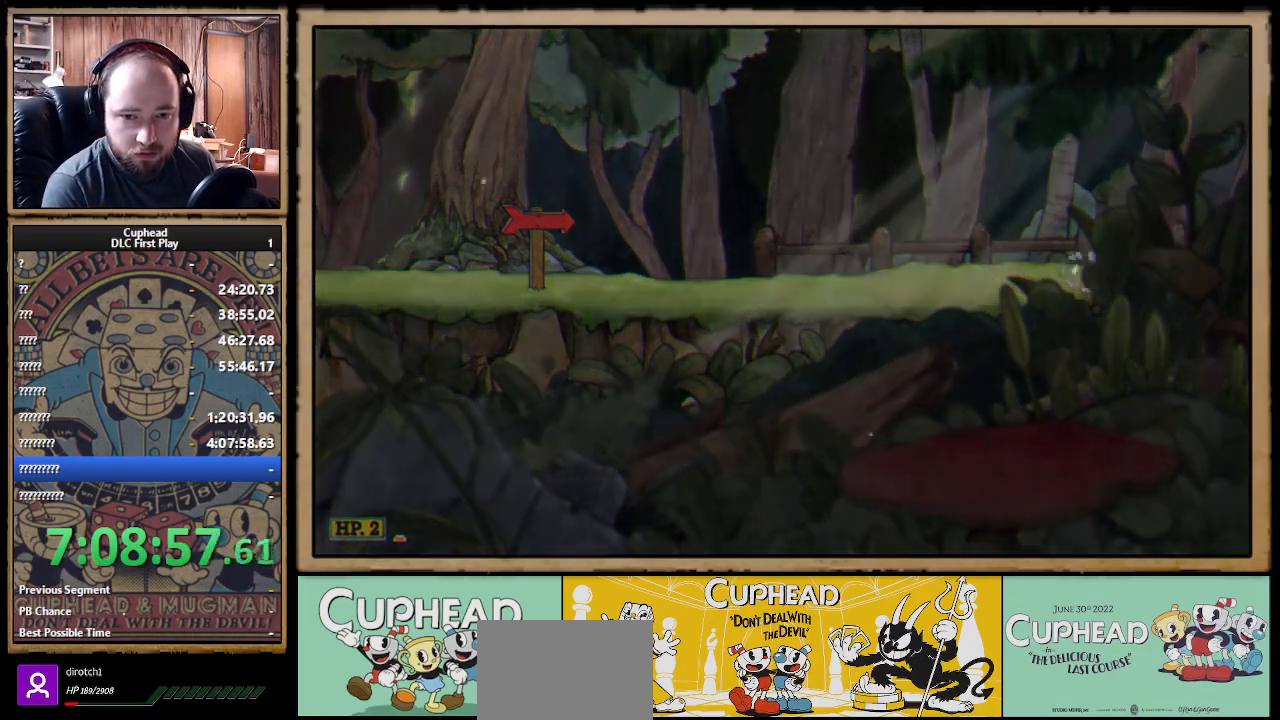
{"buttons": ["A"], "left_stick": "center", "right_stick": "center", "events": [[17, "A", "down"], [33, "A", "up"], [67, "A", "down"], [100, "A", "up"], [133, "A", "down"], [150, "A", "up"], [200, "A", "down"], [217, "A", "up"], [233, "A", "down"], [267, "A", "up"], [283, "A", "down"], [333, "A", "up"], [417, "A", "down"], [433, "A", "up"], [467, "A", "down"], [483, "A", "up"], [500, "A", "down"]]}
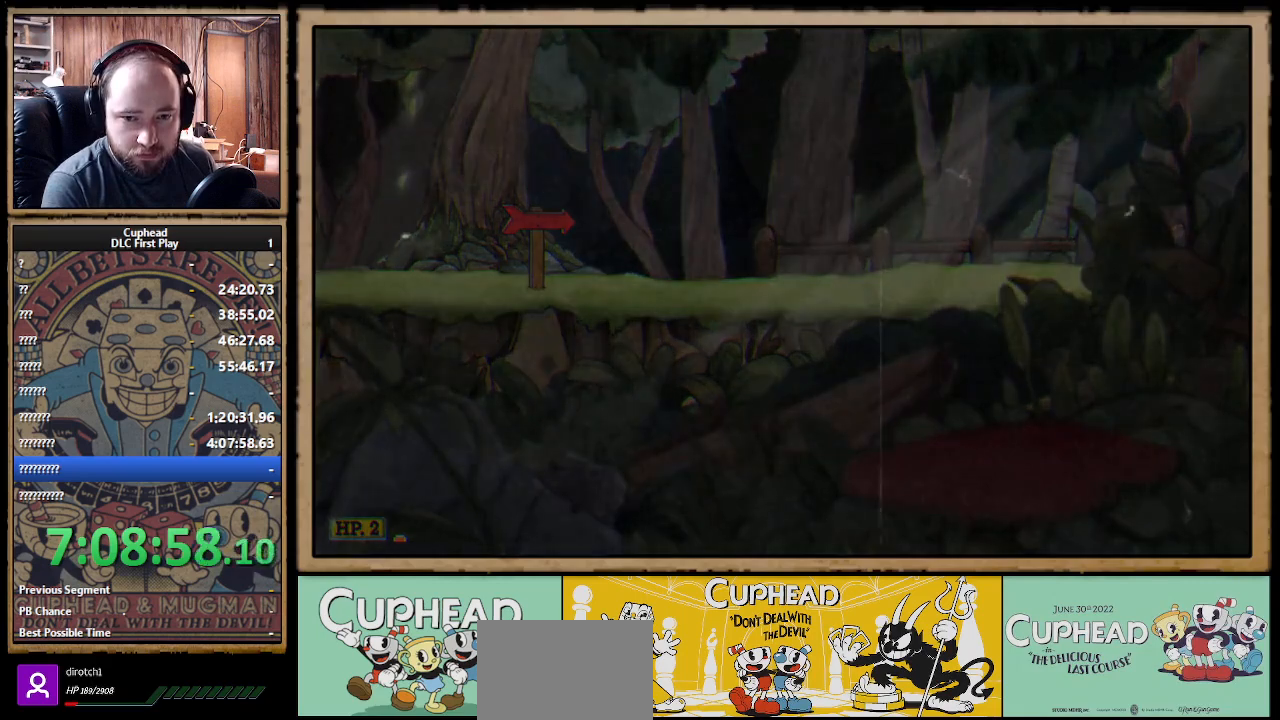
{"buttons": [], "left_stick": "center", "right_stick": "center", "events": [[17, "A", "up"], [67, "A", "down"], [83, "A", "up"], [100, "A", "down"], [117, "A", "up"], [150, "A", "down"], [167, "A", "up"], [183, "A", "down"], [200, "A", "up"], [267, "A", "down"], [283, "A", "up"], [333, "A", "down"], [350, "A", "up"], [367, "A", "down"], [383, "A", "up"], [433, "A", "down"], [450, "A", "up"], [467, "A", "down"], [483, "A", "up"]]}
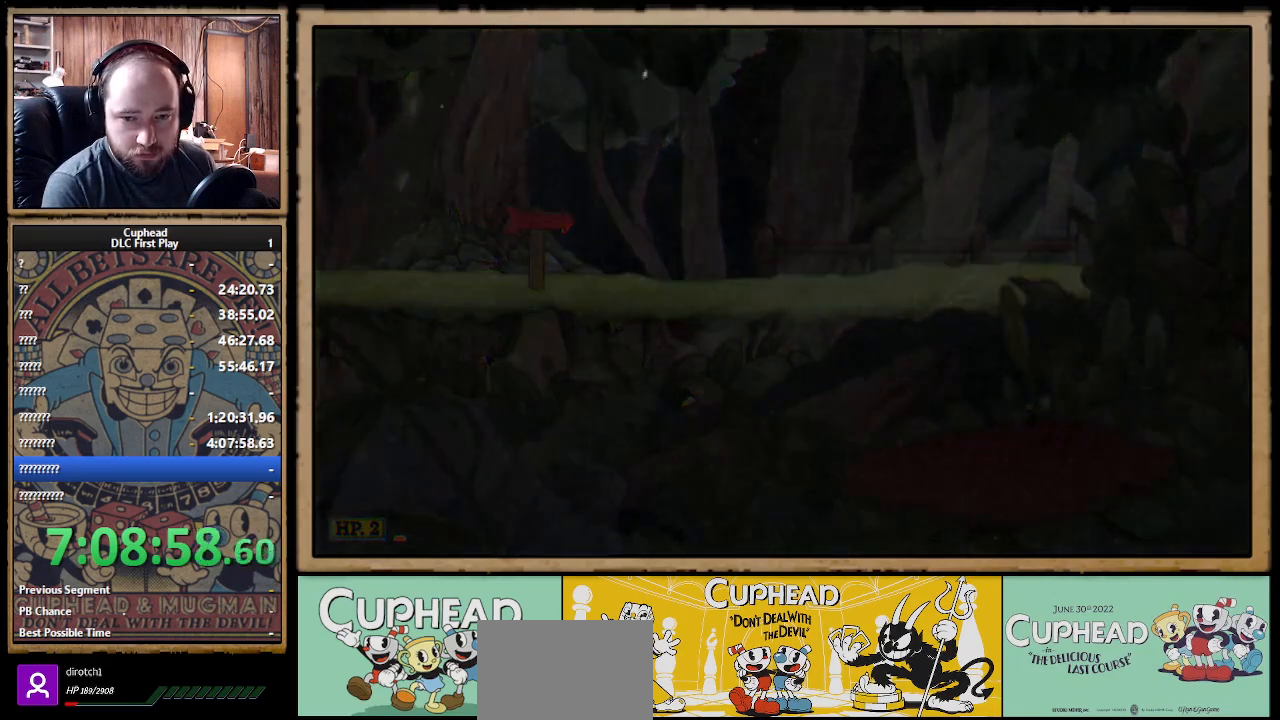
{"buttons": ["A"], "left_stick": "center", "right_stick": "center", "events": [[17, "A", "down"], [33, "A", "up"], [50, "A", "down"], [67, "A", "up"], [117, "A", "down"], [133, "A", "up"], [150, "A", "down"], [167, "A", "up"], [200, "A", "down"], [217, "A", "up"], [233, "A", "down"], [250, "A", "up"], [300, "A", "down"], [317, "A", "up"], [333, "A", "down"], [350, "A", "up"], [400, "A", "down"], [417, "A", "up"], [433, "A", "down"], [450, "A", "up"], [500, "A", "down"]]}
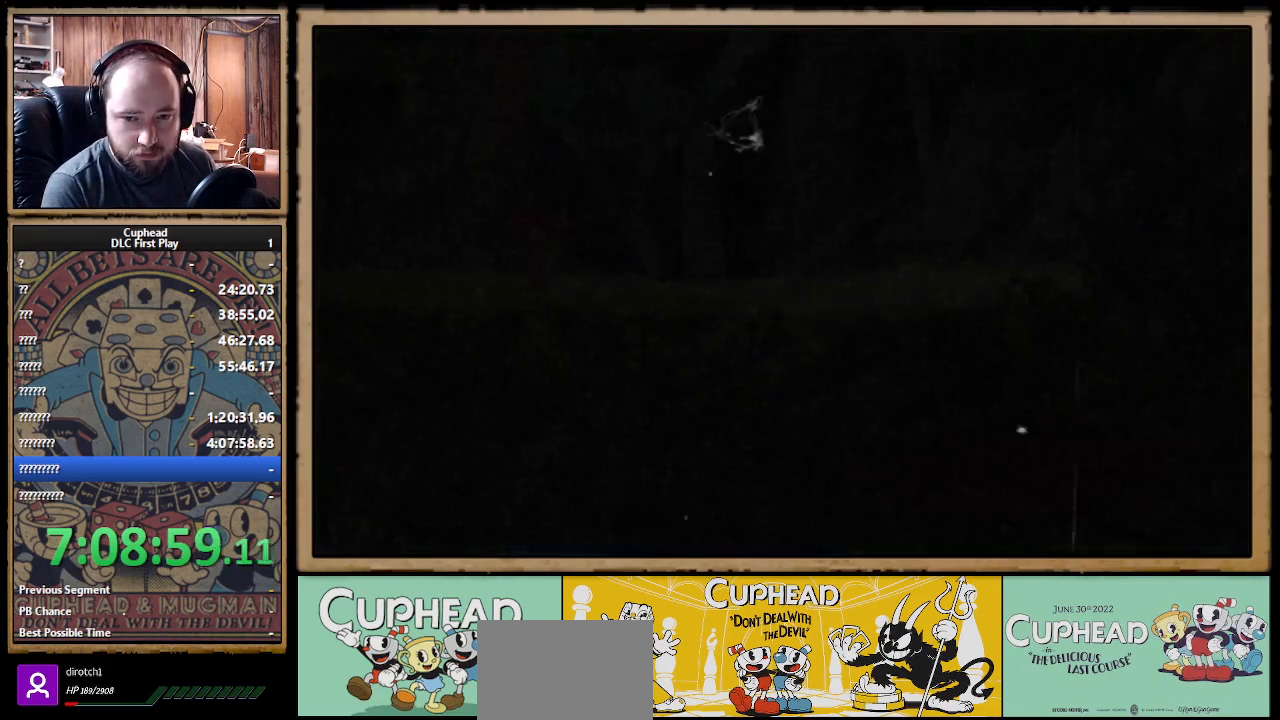
{"buttons": [], "left_stick": "center", "right_stick": "center", "events": [[50, "A", "up"], [67, "A", "down"], [100, "A", "up"], [117, "A", "down"], [133, "A", "up"], [183, "A", "down"], [200, "A", "up"], [217, "A", "down"], [267, "A", "up"], [283, "A", "down"], [300, "A", "up"], [367, "A", "down"], [383, "A", "up"], [400, "A", "down"], [433, "A", "up"], [450, "A", "down"], [467, "A", "up"], [483, "A", "down"], [500, "A", "up"]]}
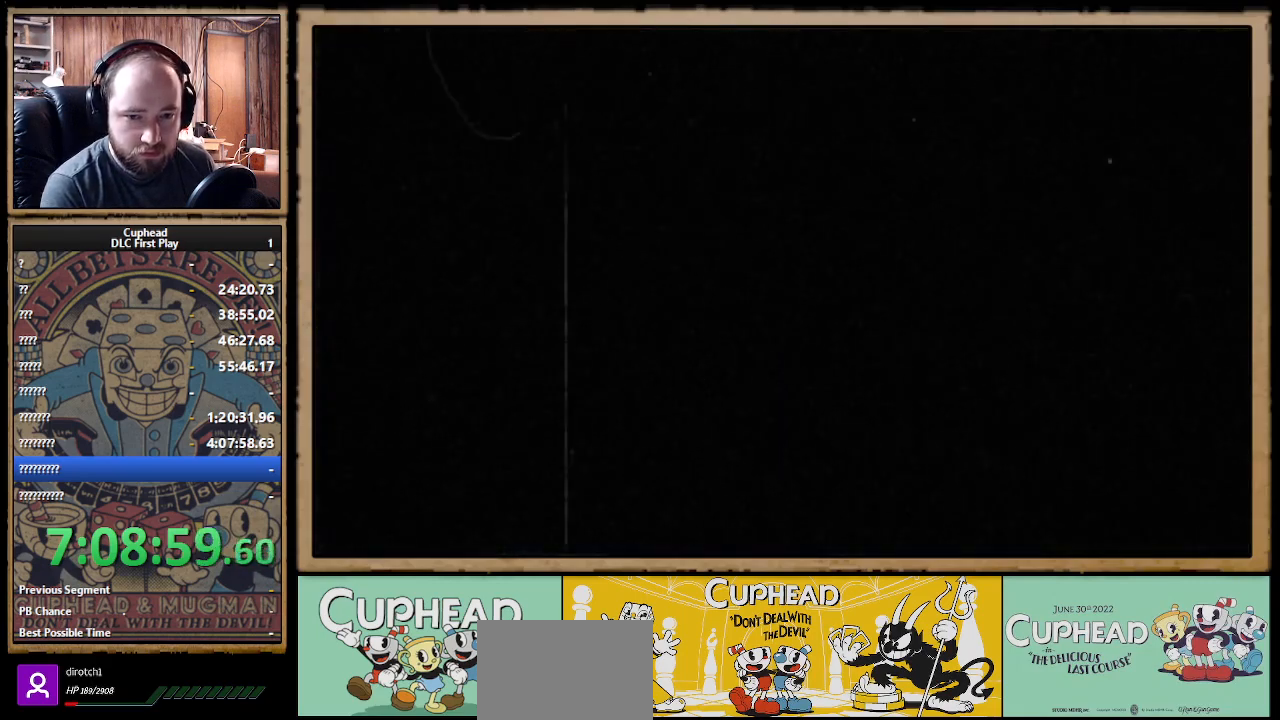
{"buttons": ["A"], "left_stick": "center", "right_stick": "center", "events": [[50, "A", "down"], [67, "A", "up"], [83, "A", "down"], [117, "A", "up"], [133, "A", "down"], [167, "A", "up"], [183, "A", "down"], [250, "A", "up"], [267, "A", "down"], [283, "A", "up"], [350, "A", "down"], [383, "A", "up"], [467, "A", "down"], [483, "A", "up"], [500, "A", "down"]]}
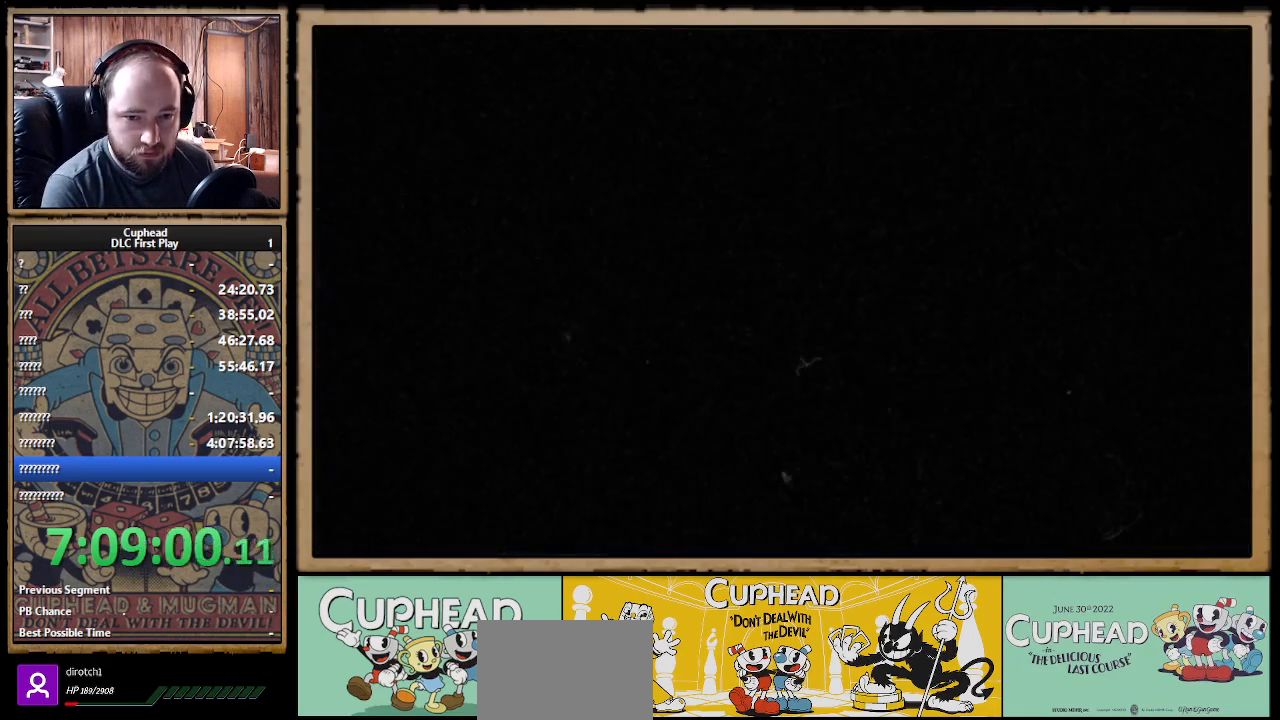
{"buttons": [], "left_stick": "center", "right_stick": "center", "events": [[33, "A", "up"], [50, "A", "down"], [67, "A", "up"], [117, "A", "down"], [133, "A", "up"], [150, "A", "down"], [217, "A", "up"], [233, "A", "down"], [250, "A", "up"], [300, "A", "down"], [317, "A", "up"], [333, "A", "down"], [350, "A", "up"], [383, "A", "down"], [400, "A", "up"], [417, "A", "down"], [433, "A", "up"], [483, "A", "down"], [500, "A", "up"]]}
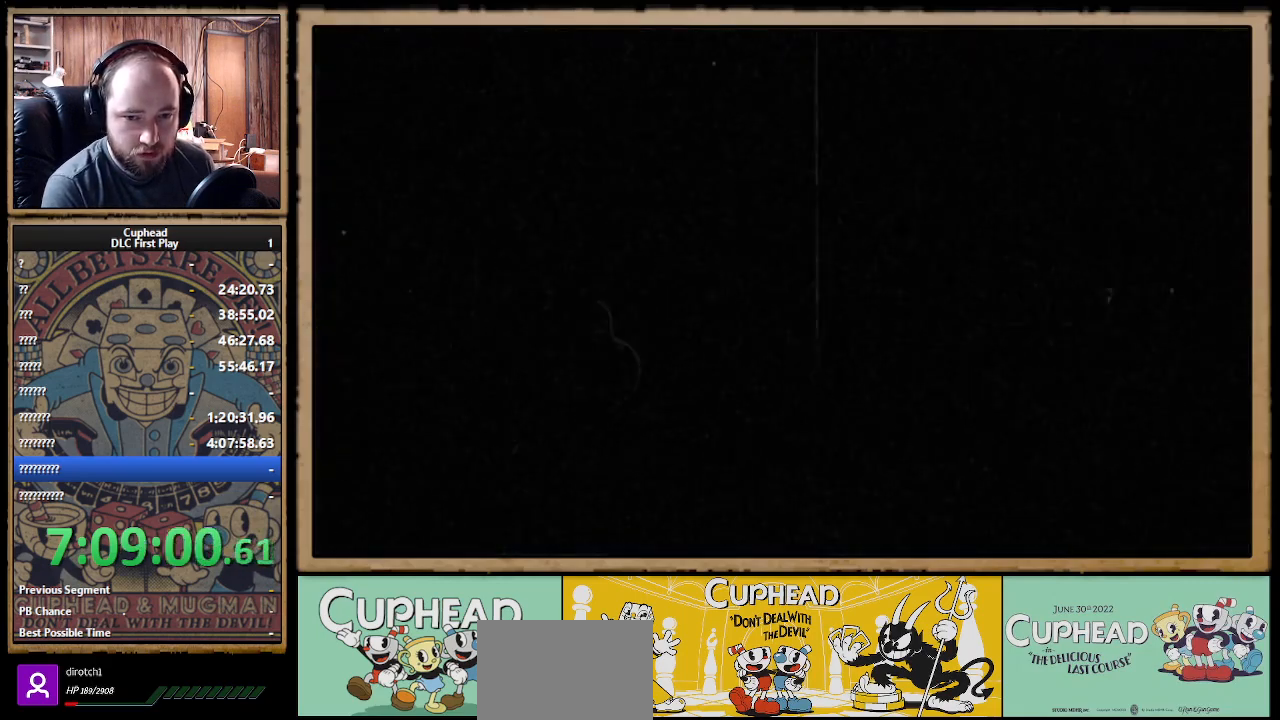
{"buttons": [], "left_stick": "center", "right_stick": "center", "events": [[17, "A", "down"], [33, "A", "up"], [67, "A", "down"], [100, "A", "up"], [167, "A", "down"], [183, "A", "up"], [200, "A", "down"], [217, "A", "up"], [417, "A", "down"], [500, "A", "up"]]}
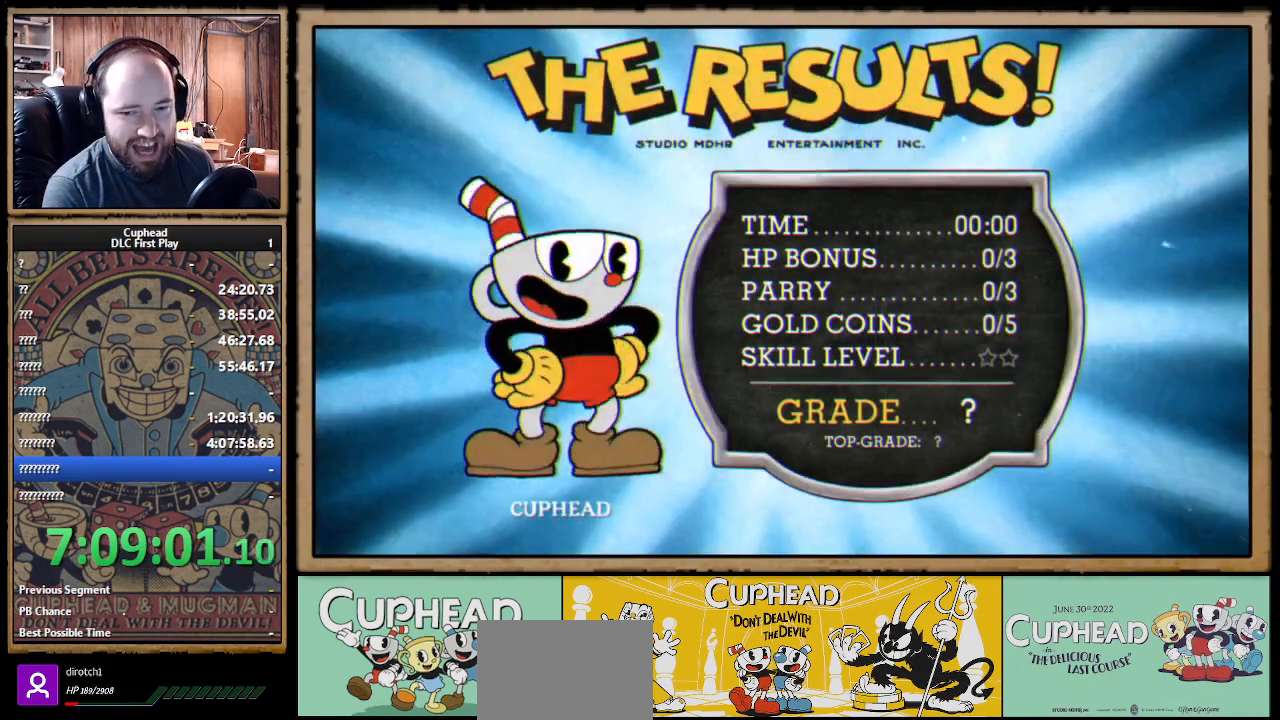
{"buttons": [], "left_stick": "center", "right_stick": "center", "events": [[83, "A", "down"], [150, "A", "up"], [217, "A", "down"], [267, "A", "up"], [317, "A", "down"], [383, "A", "up"], [433, "A", "down"], [500, "A", "up"]]}
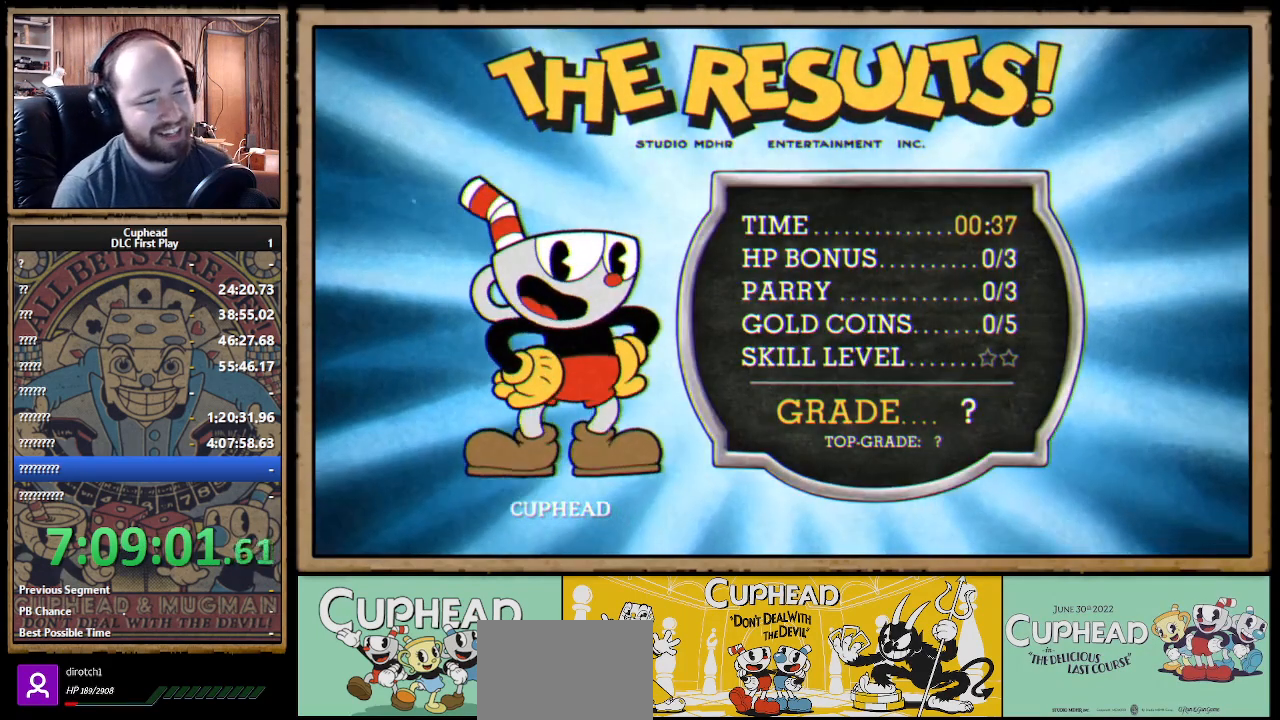
{"buttons": [], "left_stick": "center", "right_stick": "center", "events": [[117, "A", "down"], [200, "A", "up"], [267, "A", "down"], [317, "A", "up"], [400, "A", "down"], [433, "A", "up"]]}
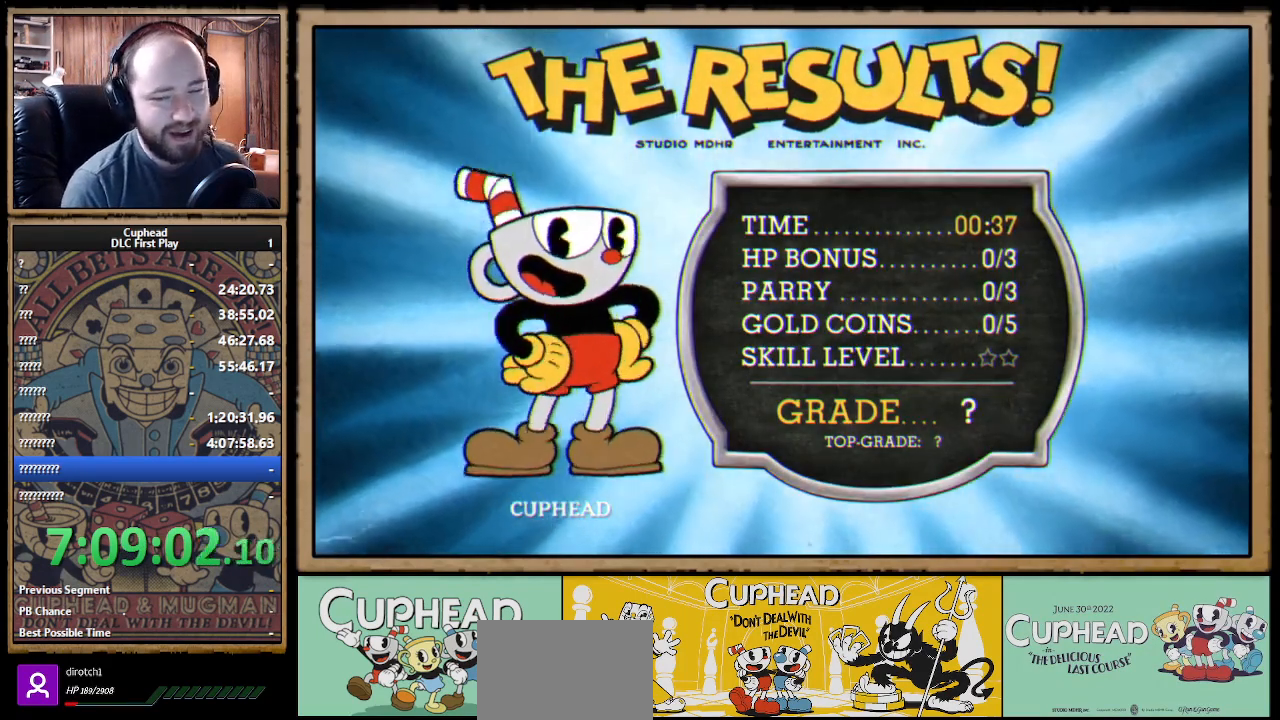
{"buttons": ["A"], "left_stick": "center", "right_stick": "center", "events": [[17, "A", "down"], [83, "A", "up"], [167, "A", "down"], [267, "A", "up"], [367, "A", "down"], [433, "A", "up"], [500, "A", "down"]]}
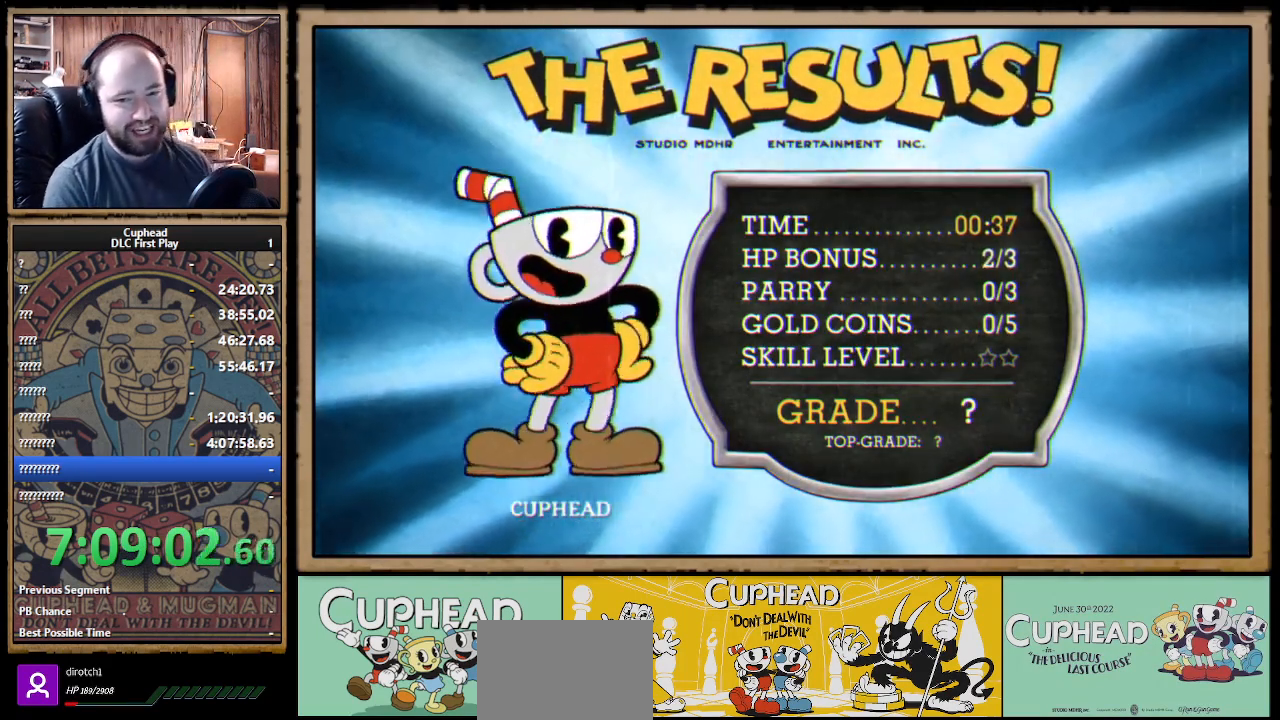
{"buttons": [], "left_stick": "center", "right_stick": "center", "events": [[67, "A", "up"], [133, "A", "down"], [167, "A", "up"], [267, "A", "down"], [317, "A", "up"], [367, "A", "down"], [417, "A", "up"]]}
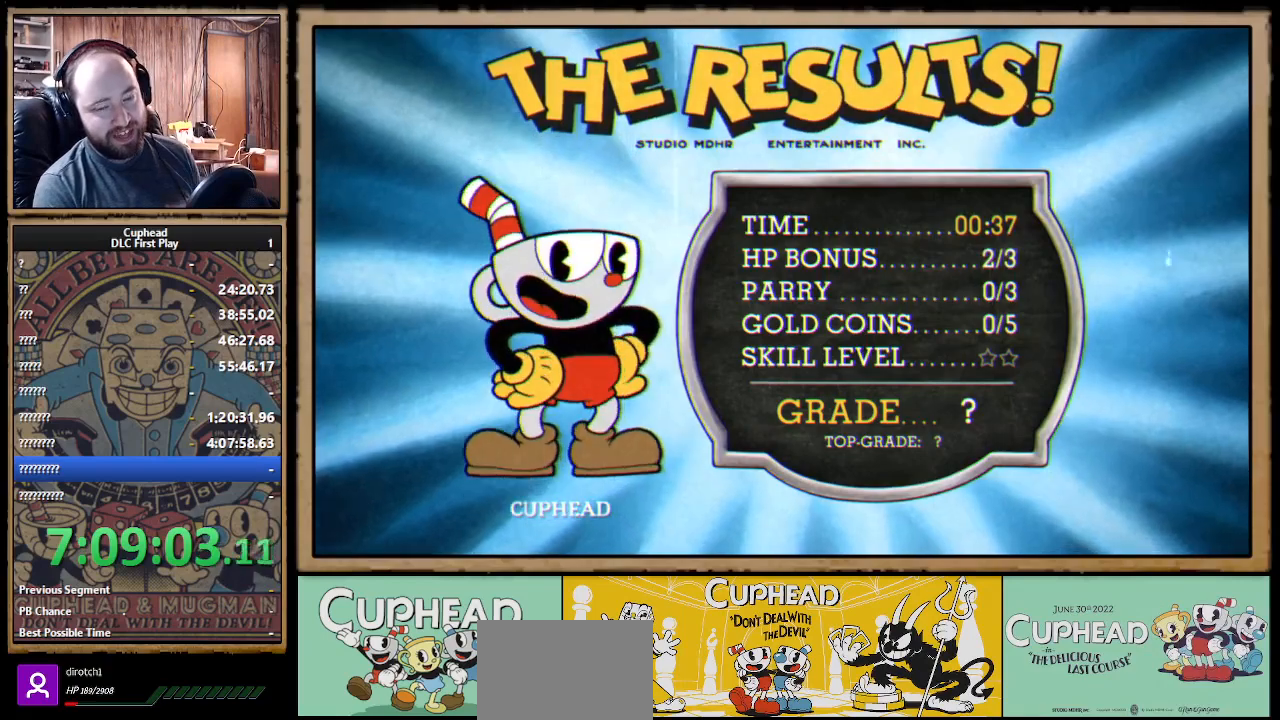
{"buttons": ["A"], "left_stick": "center", "right_stick": "center", "events": [[17, "A", "down"], [50, "A", "up"], [133, "A", "down"], [200, "A", "up"], [267, "A", "down"], [317, "A", "up"], [400, "A", "down"], [433, "A", "up"], [500, "A", "down"]]}
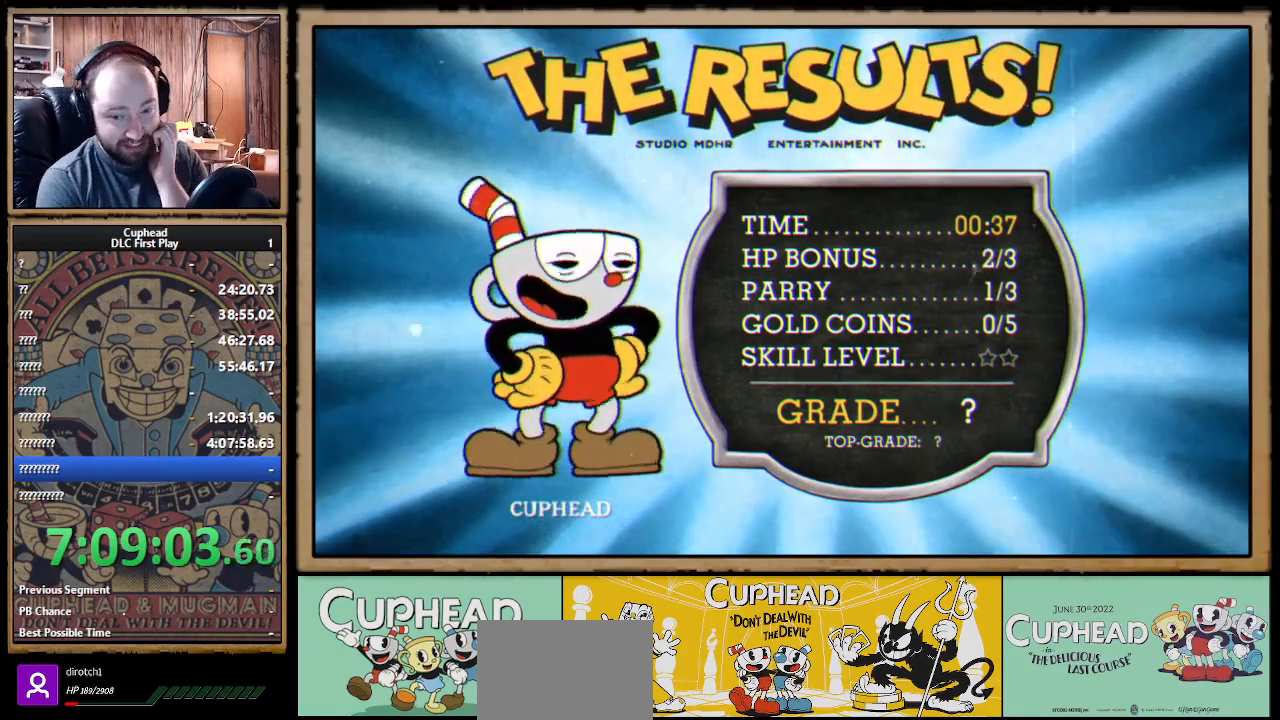
{"buttons": ["A"], "left_stick": "center", "right_stick": "center", "events": [[167, "A", "up"], [267, "A", "down"], [300, "A", "up"], [383, "A", "down"], [433, "A", "up"], [500, "A", "down"]]}
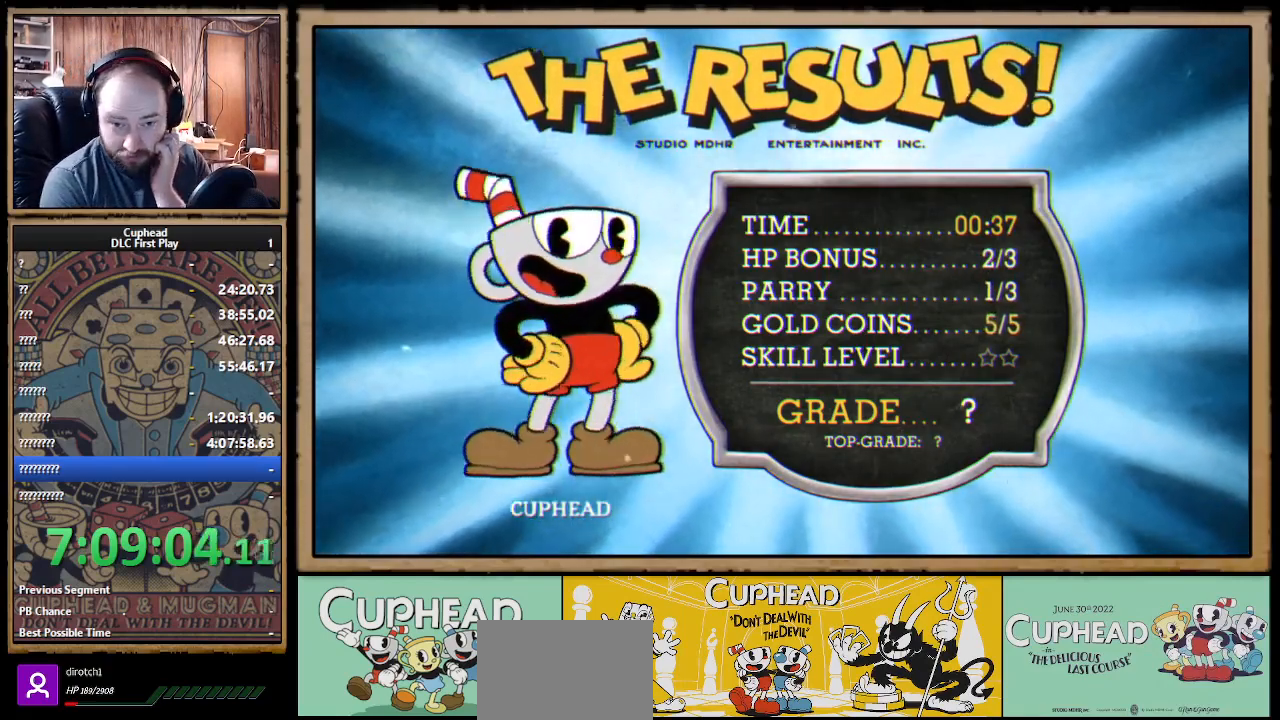
{"buttons": [], "left_stick": "center", "right_stick": "center", "events": [[67, "A", "up"], [133, "A", "down"], [183, "A", "up"], [250, "A", "down"], [317, "A", "up"], [367, "A", "down"], [433, "A", "up"]]}
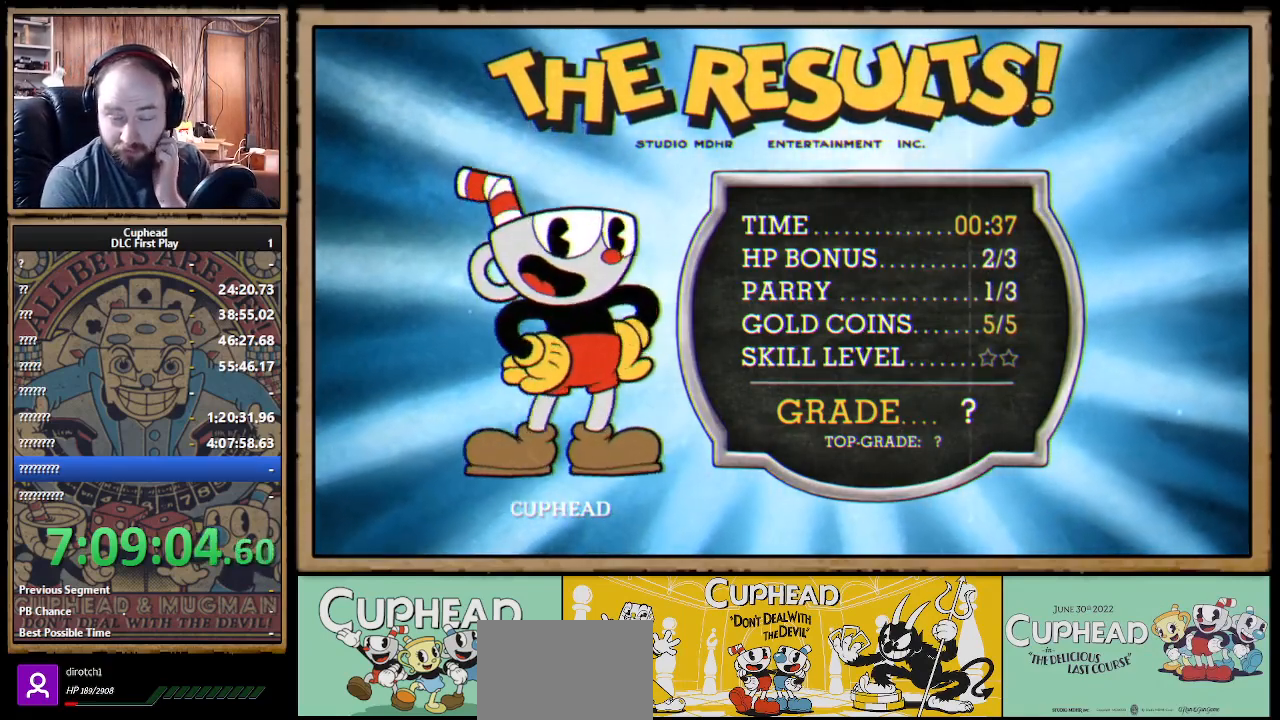
{"buttons": ["A"], "left_stick": "center", "right_stick": "center", "events": [[17, "A", "down"], [67, "A", "up"], [150, "A", "down"], [200, "A", "up"], [283, "A", "down"], [317, "A", "up"], [400, "A", "down"], [450, "A", "up"], [500, "A", "down"]]}
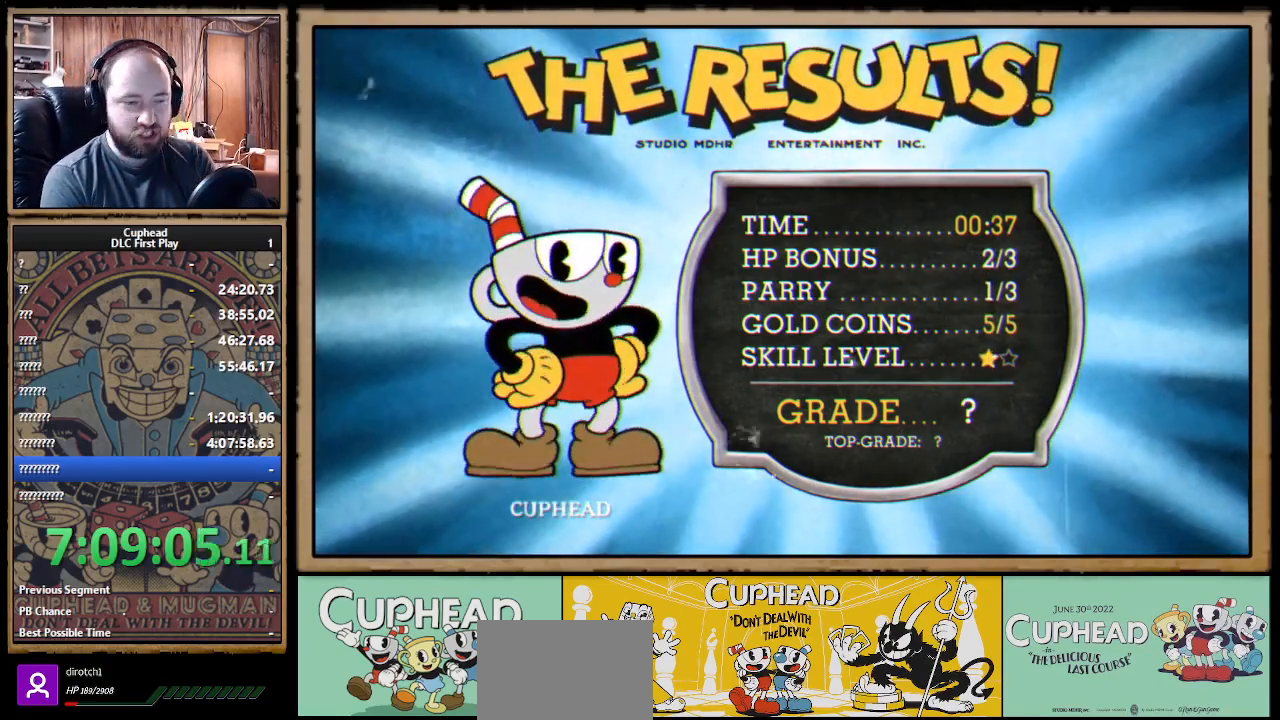
{"buttons": [], "left_stick": "center", "right_stick": "center", "events": [[83, "A", "up"], [150, "A", "down"], [183, "A", "up"], [267, "A", "down"], [317, "A", "up"], [400, "A", "down"], [467, "A", "up"]]}
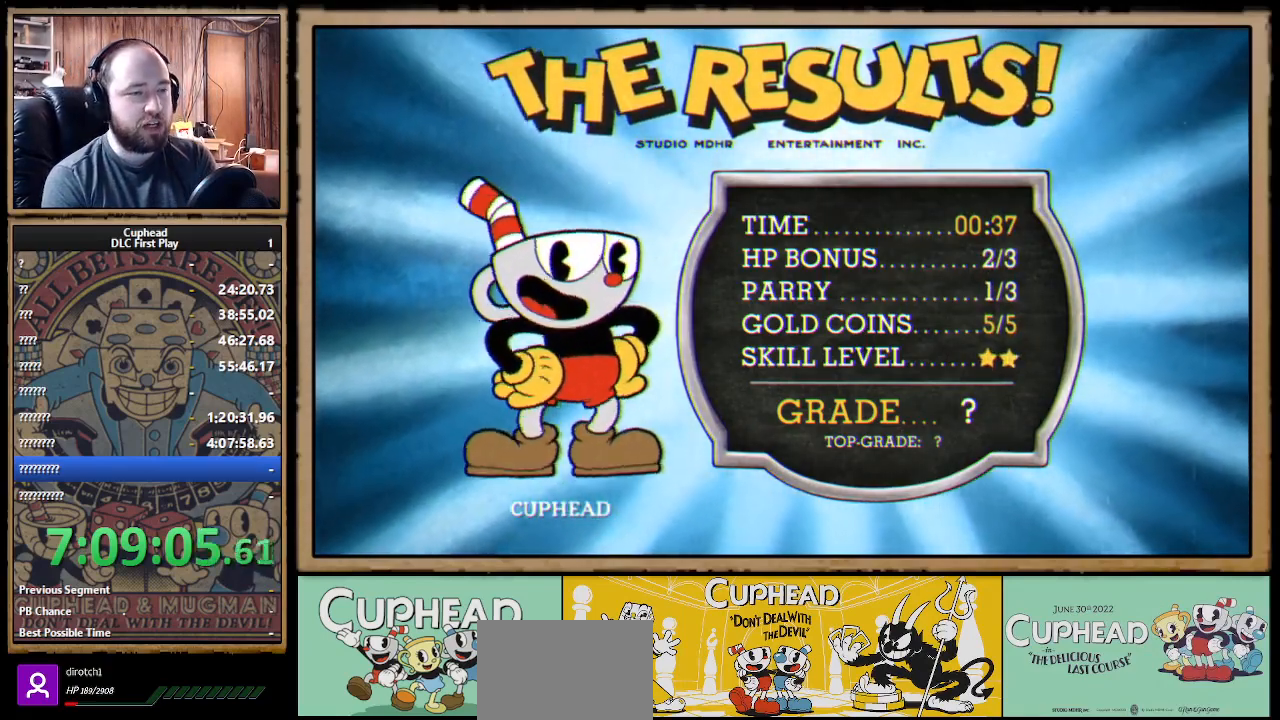
{"buttons": [], "left_stick": "center", "right_stick": "center", "events": [[33, "A", "down"], [83, "A", "up"], [167, "A", "down"], [233, "A", "up"], [283, "A", "down"], [350, "A", "up"], [433, "A", "down"], [483, "A", "up"]]}
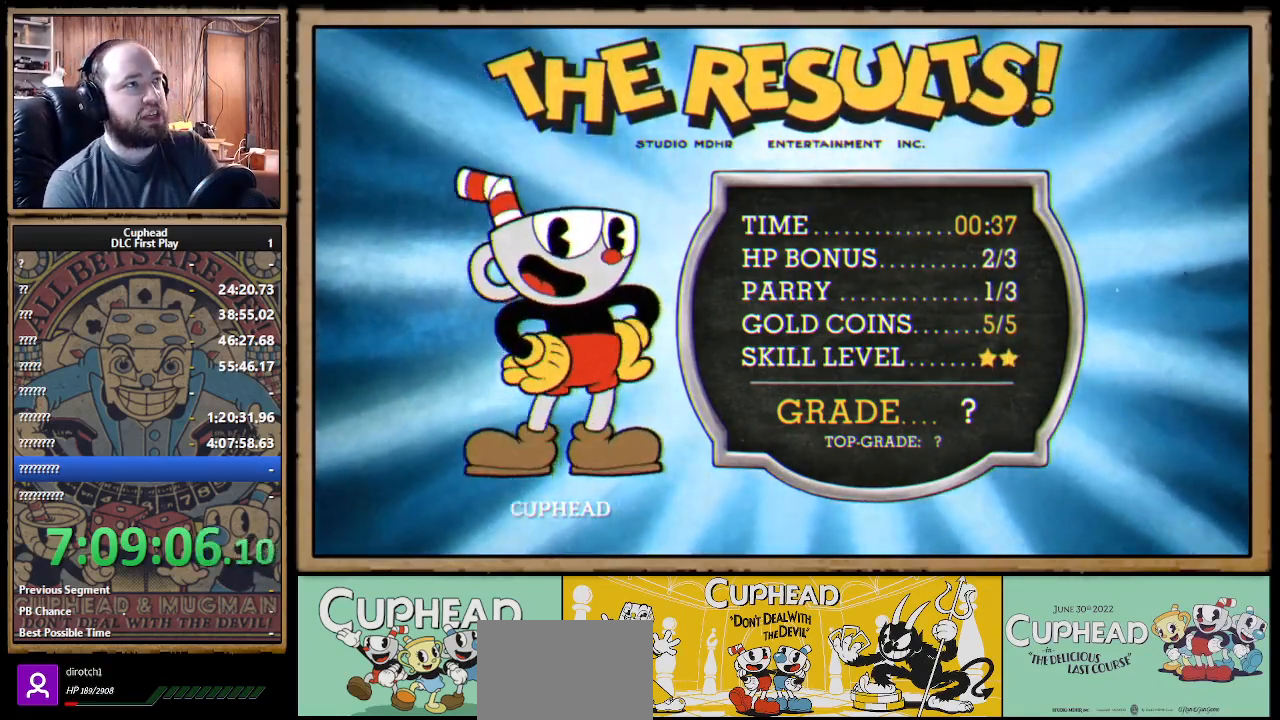
{"buttons": [], "left_stick": "center", "right_stick": "center", "events": [[67, "A", "down"], [117, "A", "up"], [183, "A", "down"], [267, "A", "up"], [300, "A", "down"], [350, "A", "up"], [433, "A", "down"], [500, "A", "up"]]}
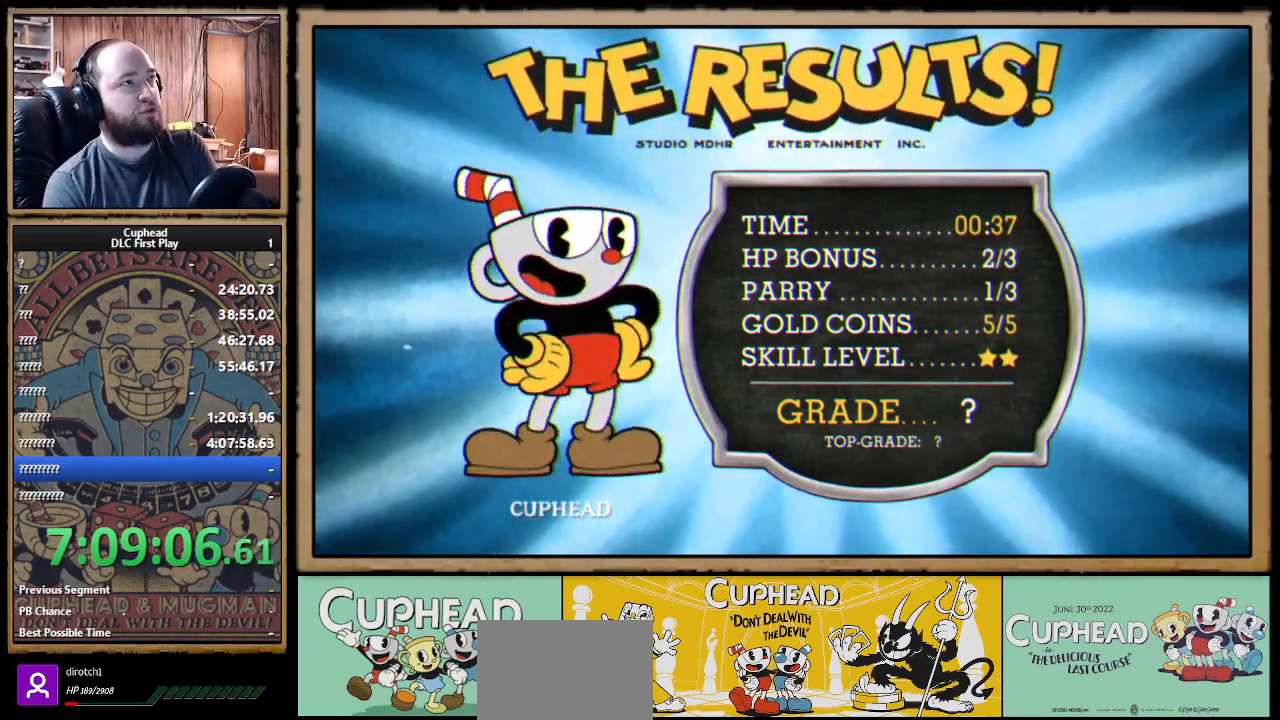
{"buttons": ["A"], "left_stick": "center", "right_stick": "center", "events": [[67, "A", "down"], [133, "A", "up"], [183, "A", "down"], [350, "A", "up"], [450, "A", "down"]]}
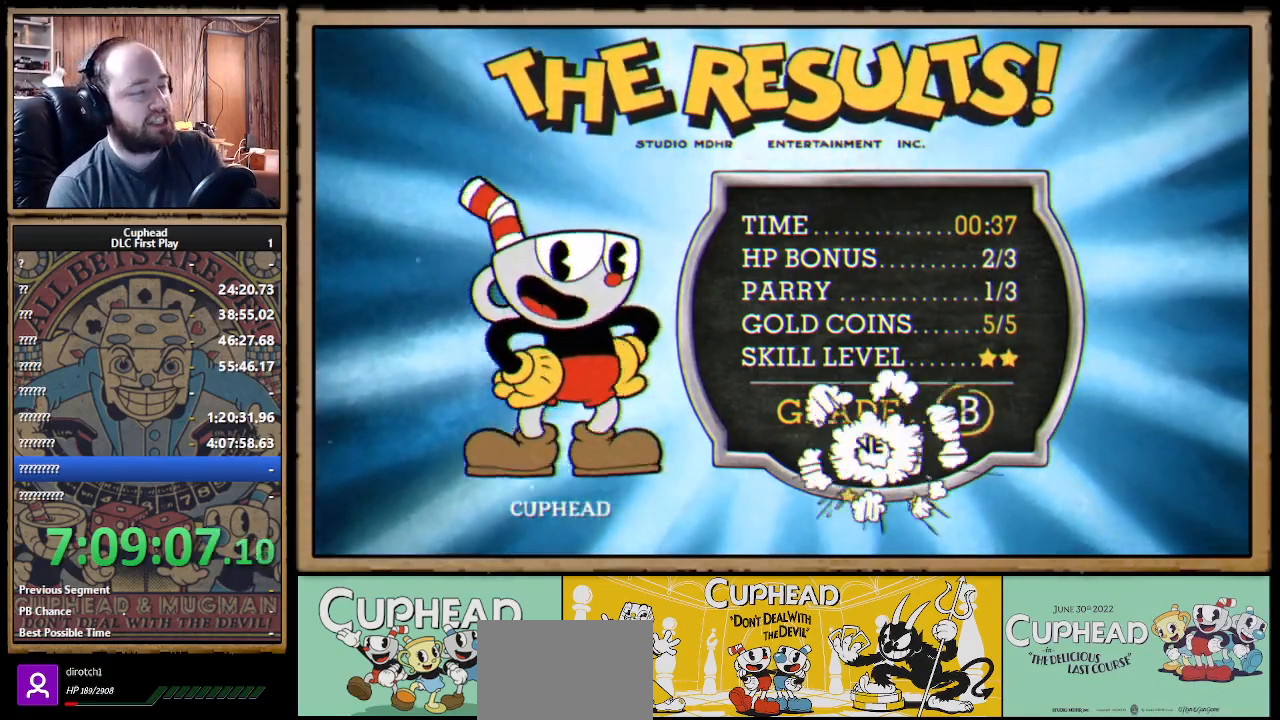
{"buttons": [], "left_stick": "center", "right_stick": "center", "events": [[17, "A", "up"], [83, "A", "down"], [150, "A", "up"], [317, "A", "down"], [350, "A", "up"]]}
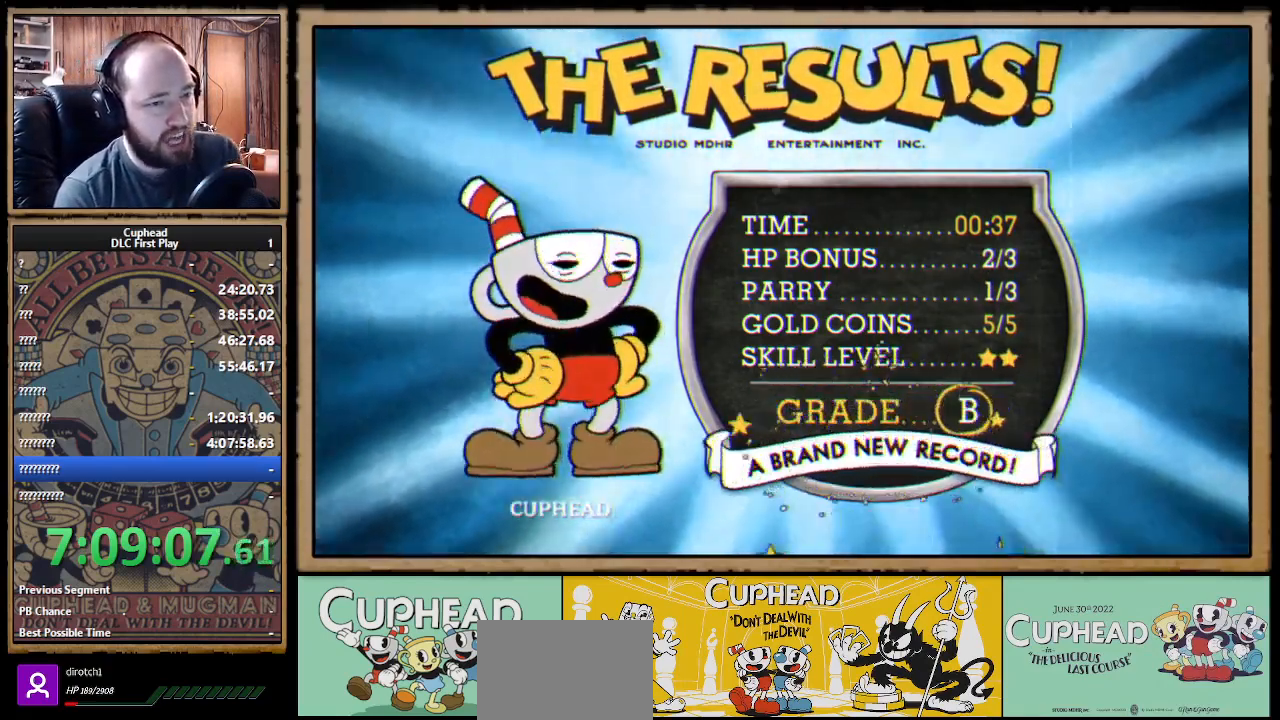
{"buttons": [], "left_stick": "center", "right_stick": "center", "events": [[50, "A", "down"], [117, "A", "up"], [183, "A", "down"], [367, "A", "up"], [400, "A", "down"], [483, "A", "up"]]}
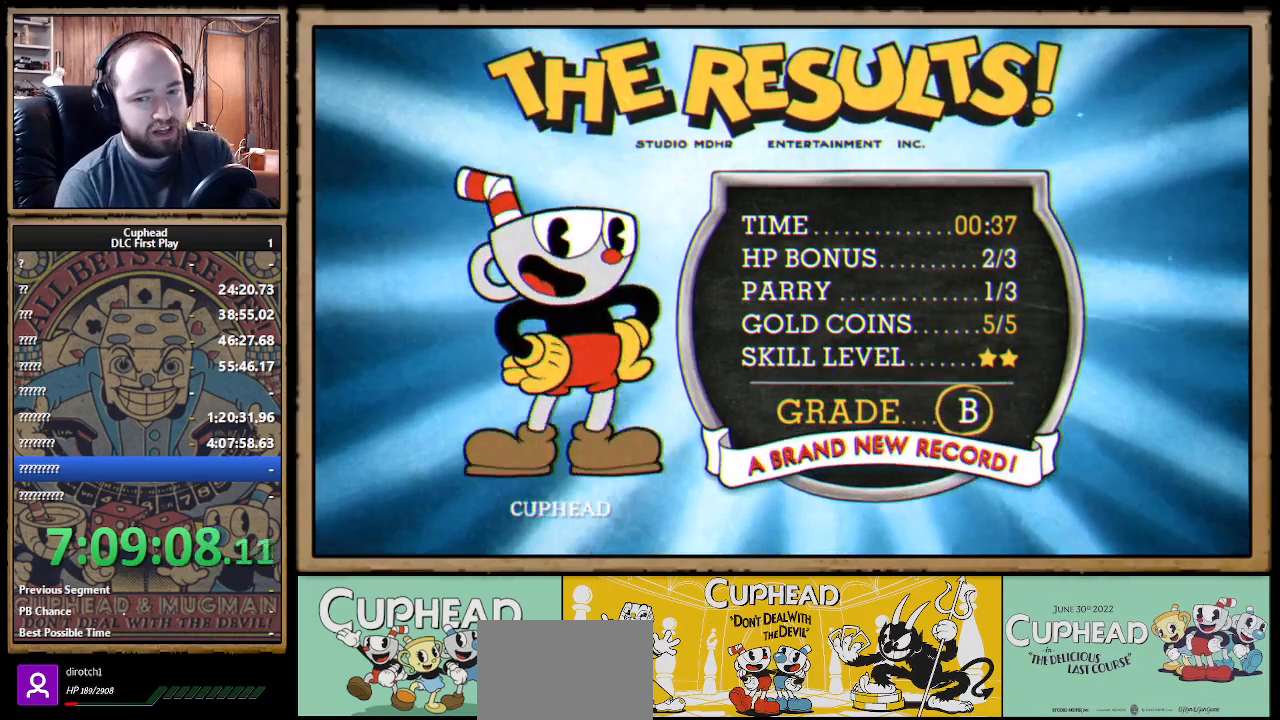
{"buttons": [], "left_stick": "center", "right_stick": "center", "events": [[50, "A", "down"], [117, "A", "up"]]}